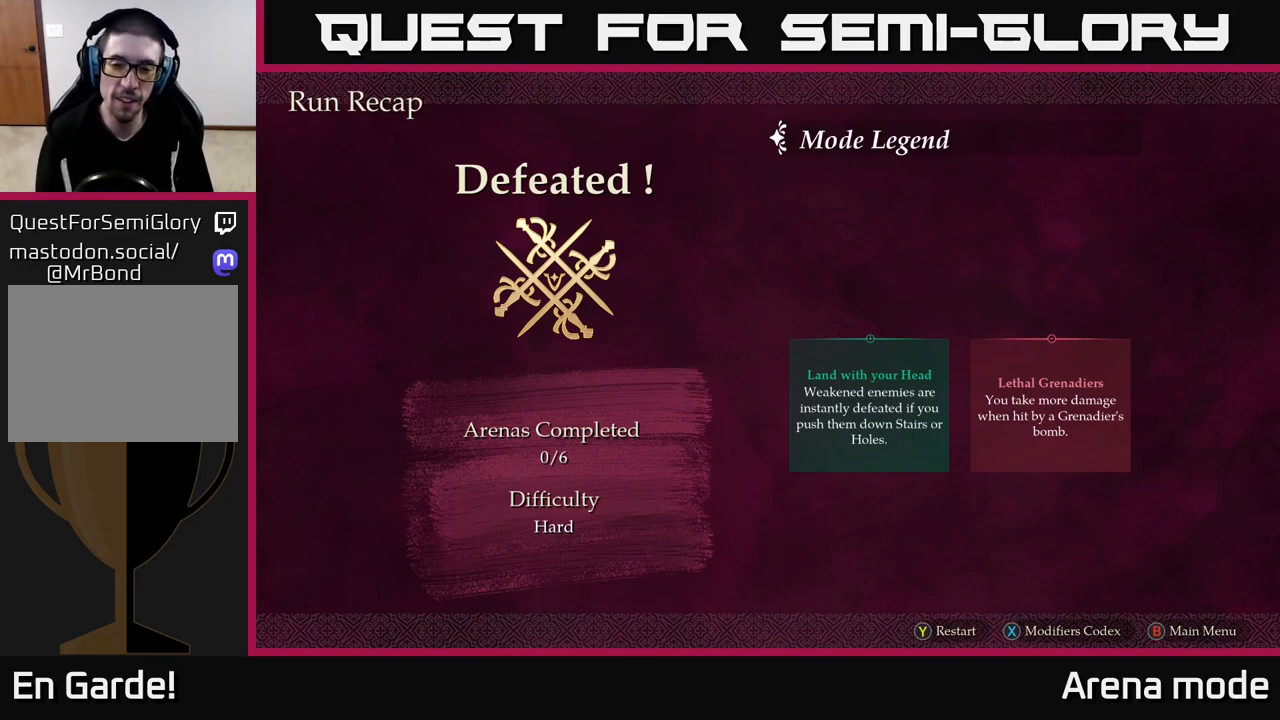
Gameplay with a controller (Xbox layout); each line is a JSON object with the inputs held at the frame after it. "events" lists button and stick changes between this image and that frame as [ms after this image, input, new state], when the widget could be followed in between.
{"buttons": [], "left_stick": "center", "right_stick": "center", "events": [[33, "Y", "down"], [117, "Y", "up"]]}
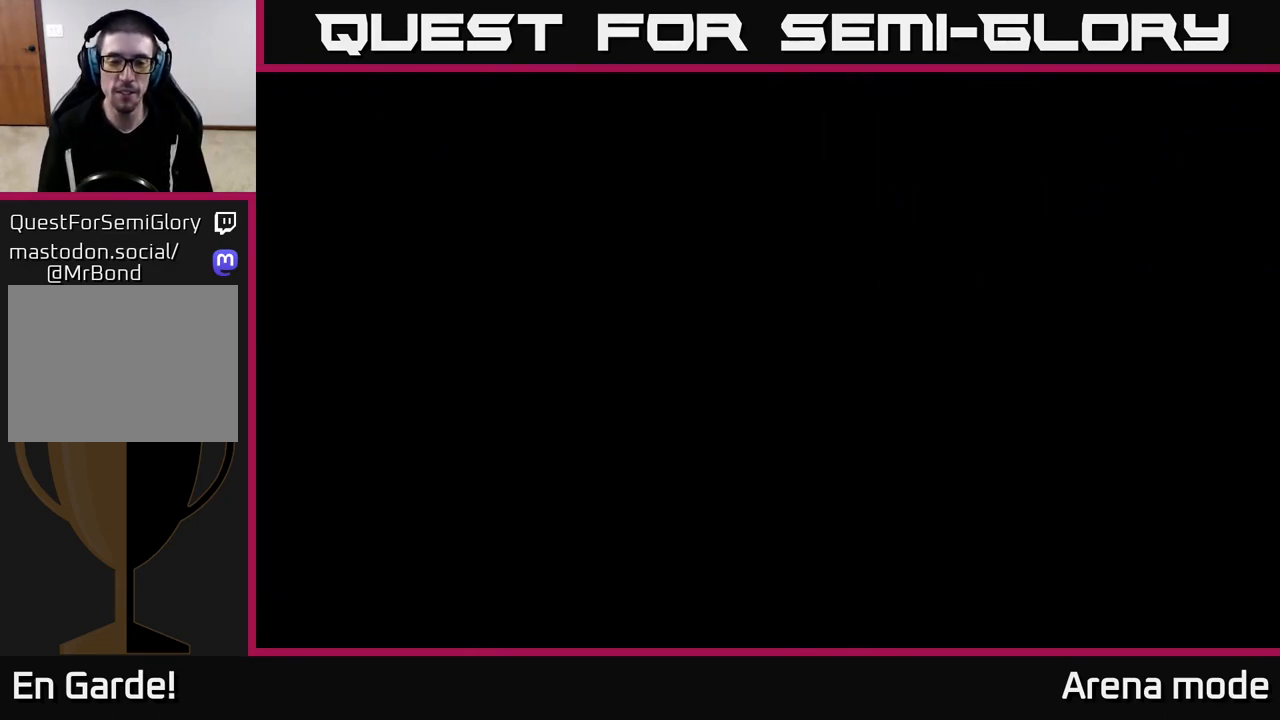
{"buttons": [], "left_stick": "center", "right_stick": "center", "events": []}
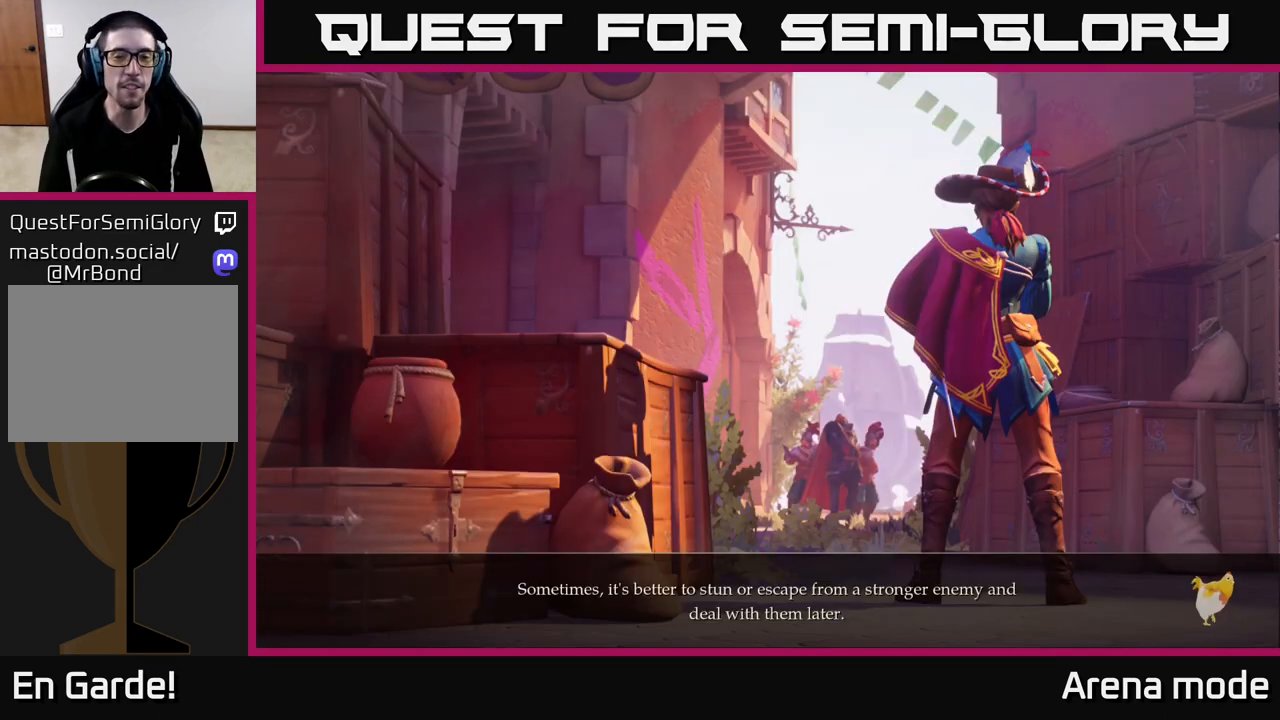
{"buttons": [], "left_stick": "center", "right_stick": "center", "events": []}
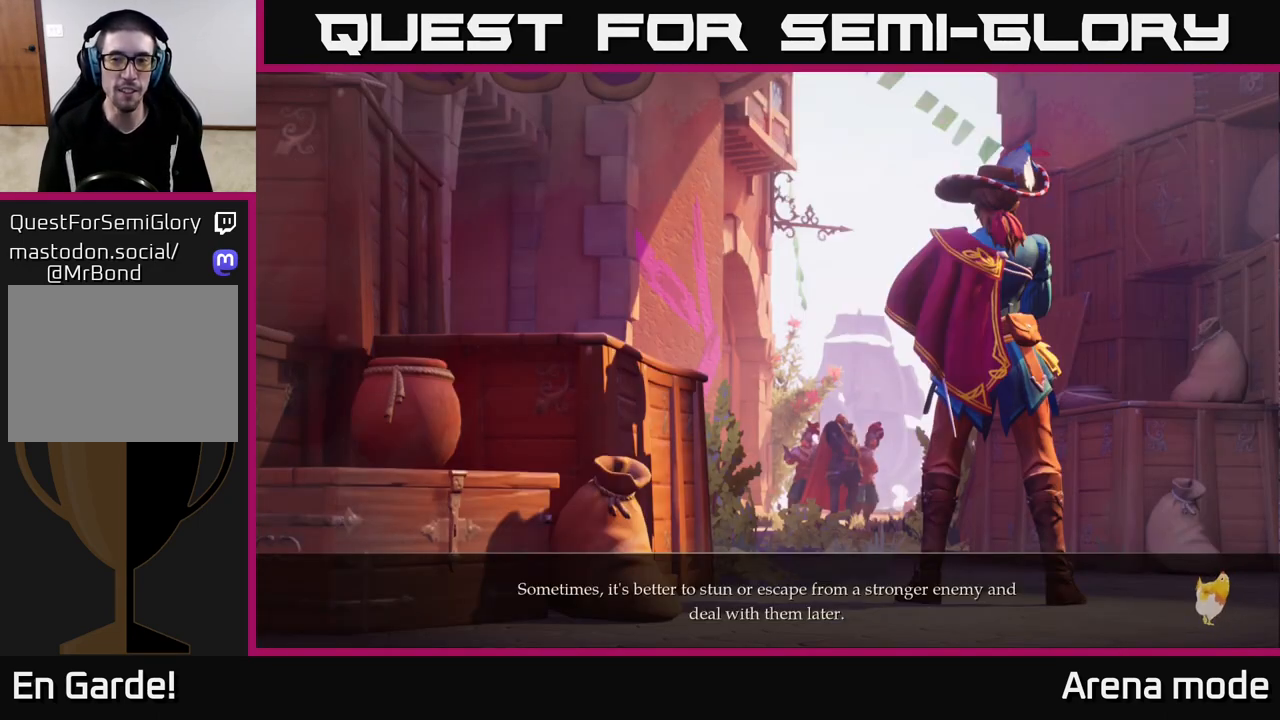
{"buttons": [], "left_stick": "center", "right_stick": "center", "events": []}
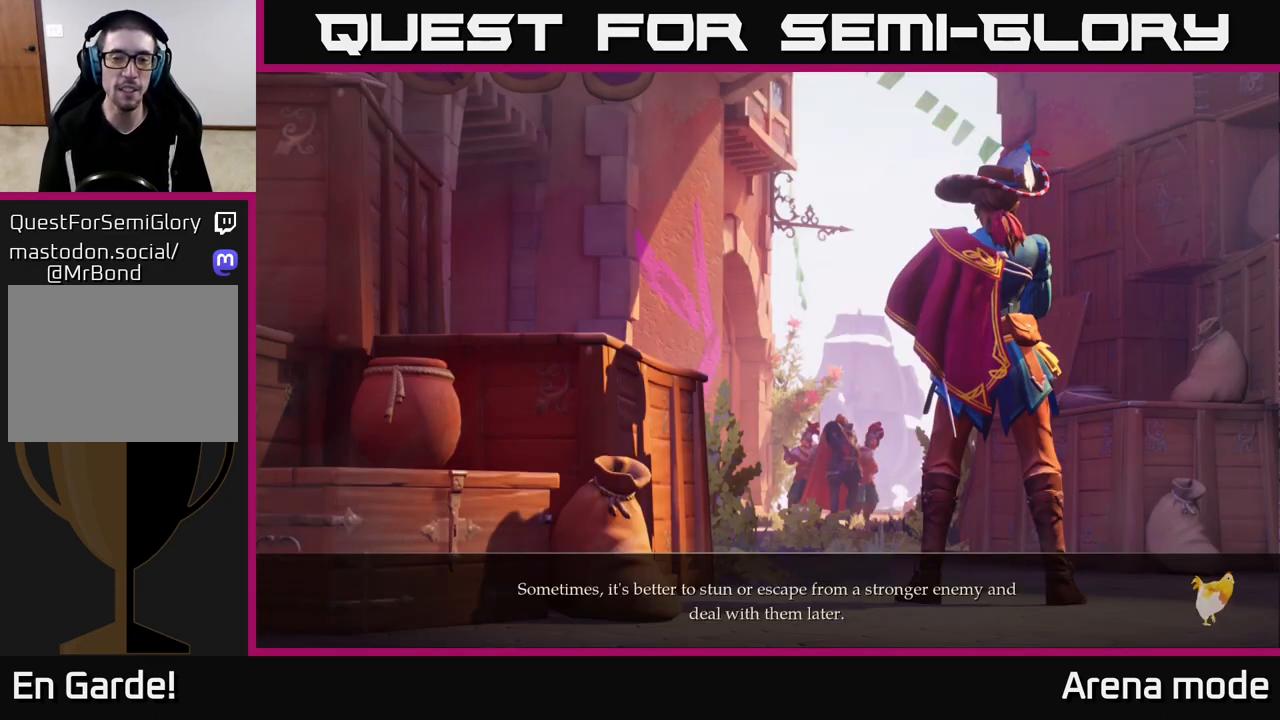
{"buttons": [], "left_stick": "center", "right_stick": "center", "events": []}
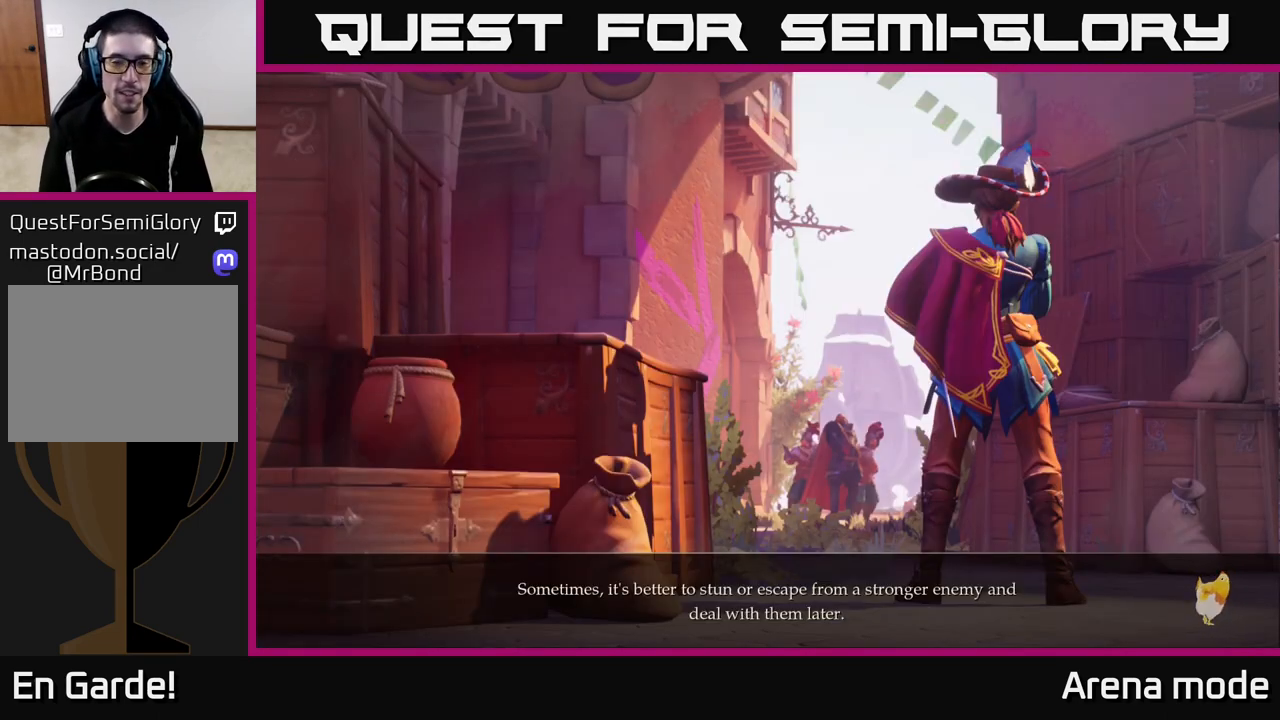
{"buttons": [], "left_stick": "center", "right_stick": "center", "events": []}
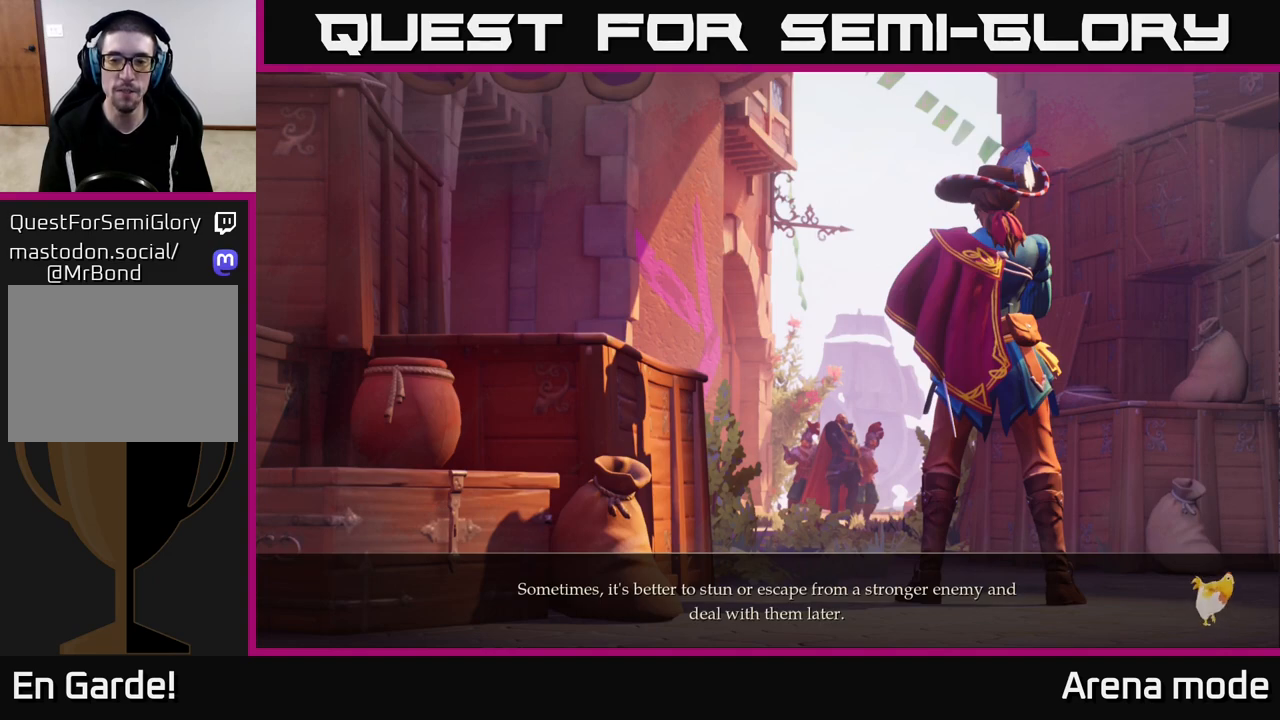
{"buttons": [], "left_stick": "center", "right_stick": "center", "events": []}
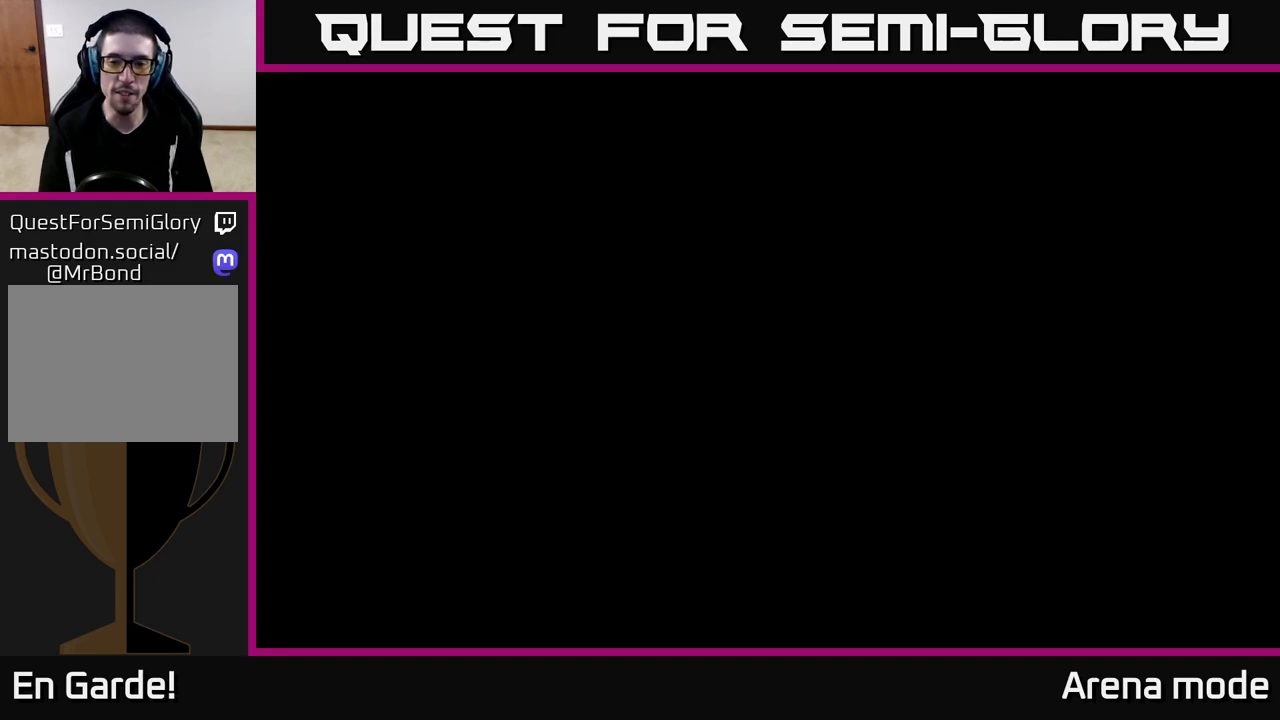
{"buttons": [], "left_stick": "center", "right_stick": "center", "events": []}
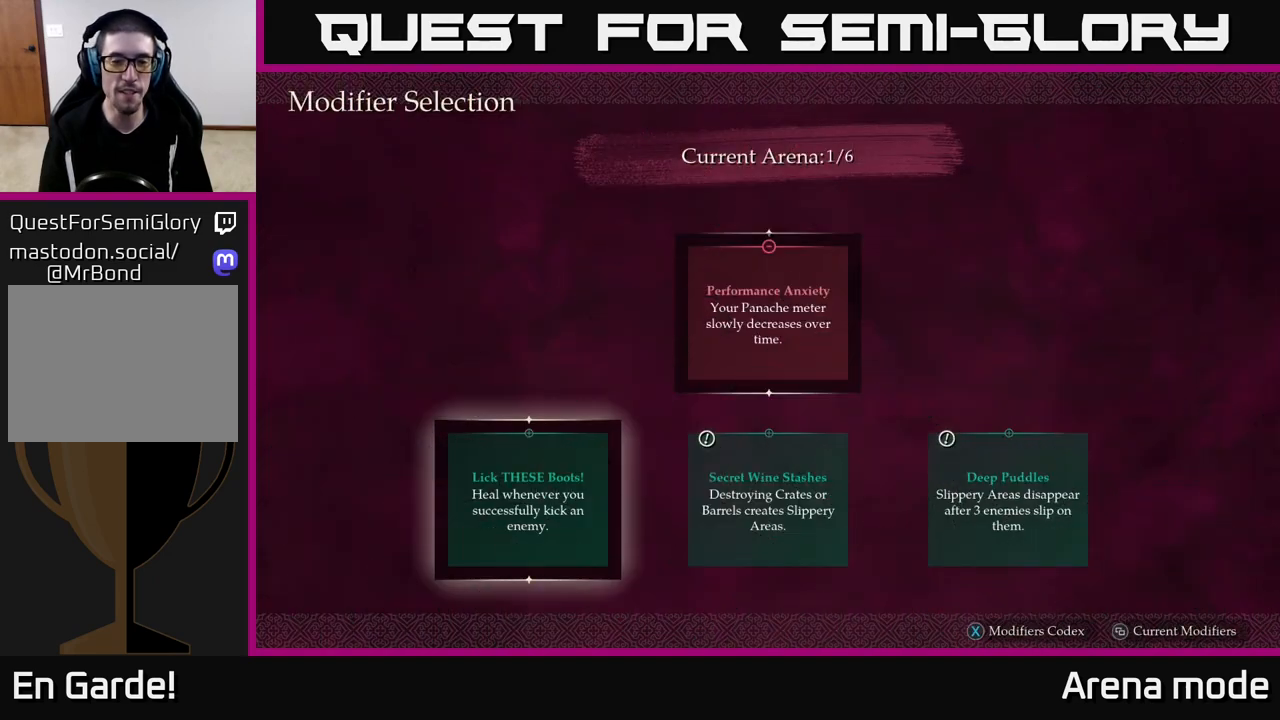
{"buttons": [], "left_stick": "center", "right_stick": "center", "events": []}
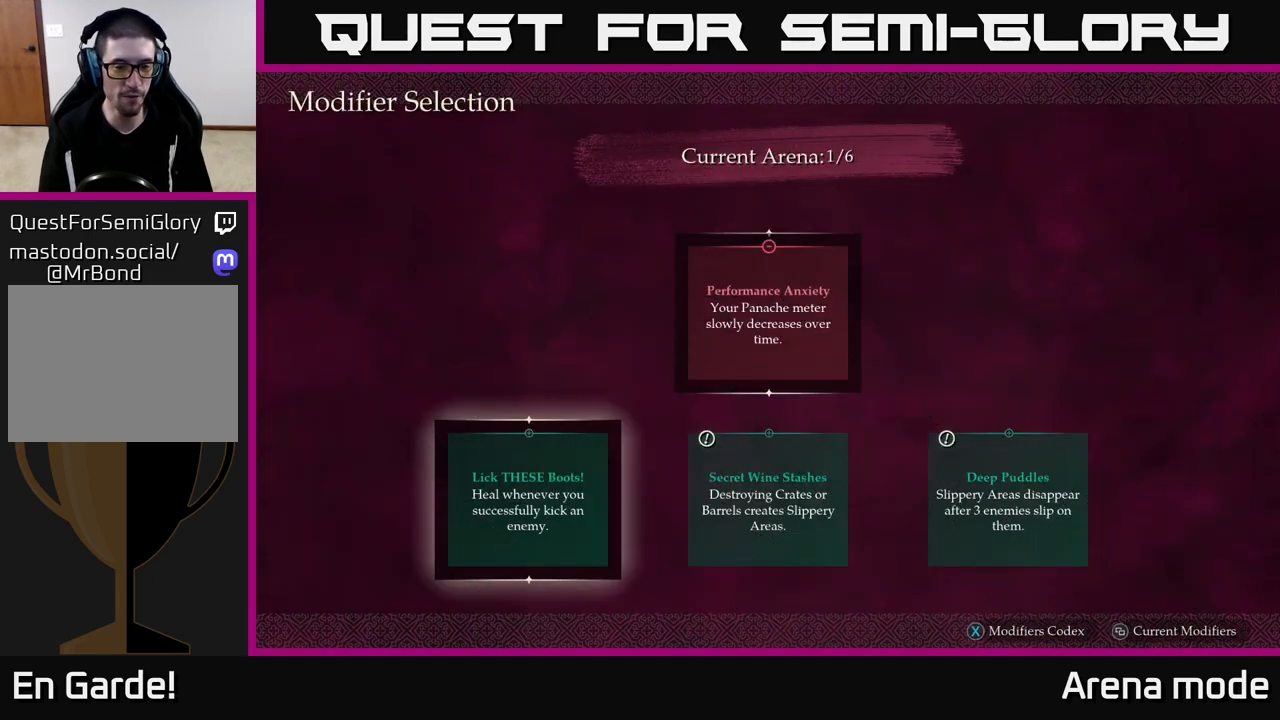
{"buttons": [], "left_stick": "center", "right_stick": "center", "events": []}
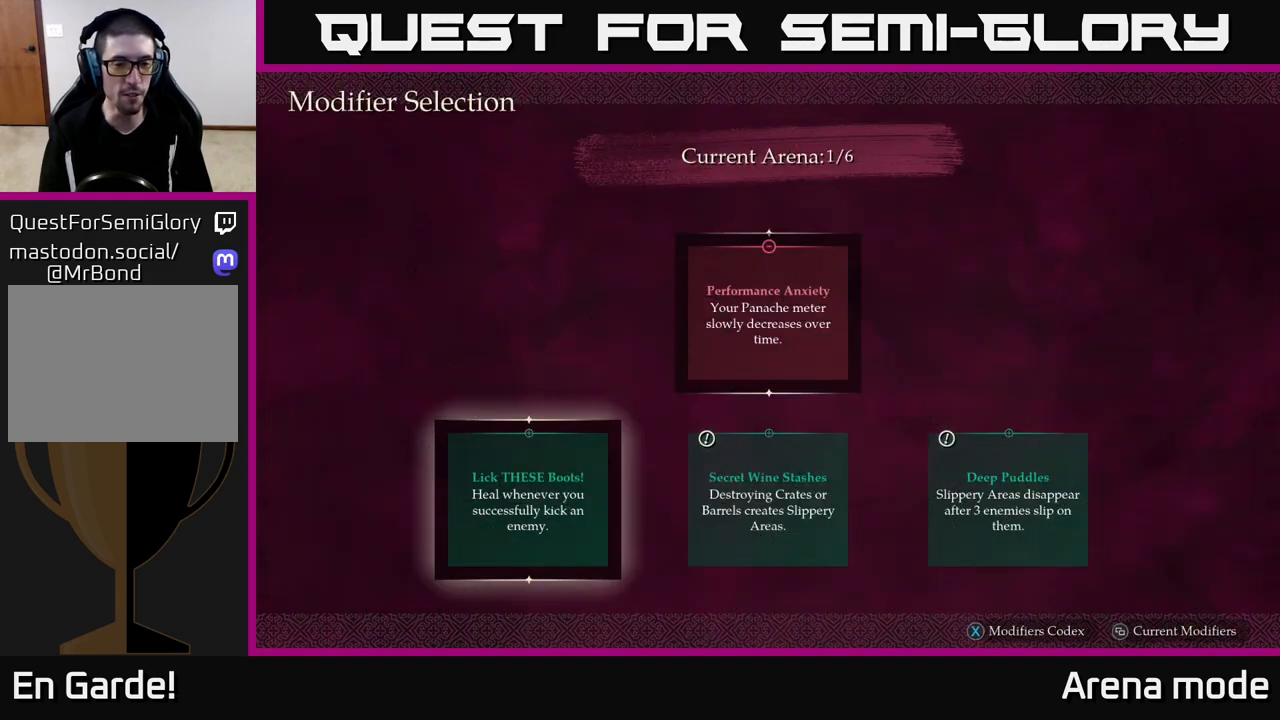
{"buttons": [], "left_stick": "right", "right_stick": "center", "events": [[417, "left_stick", "right"]]}
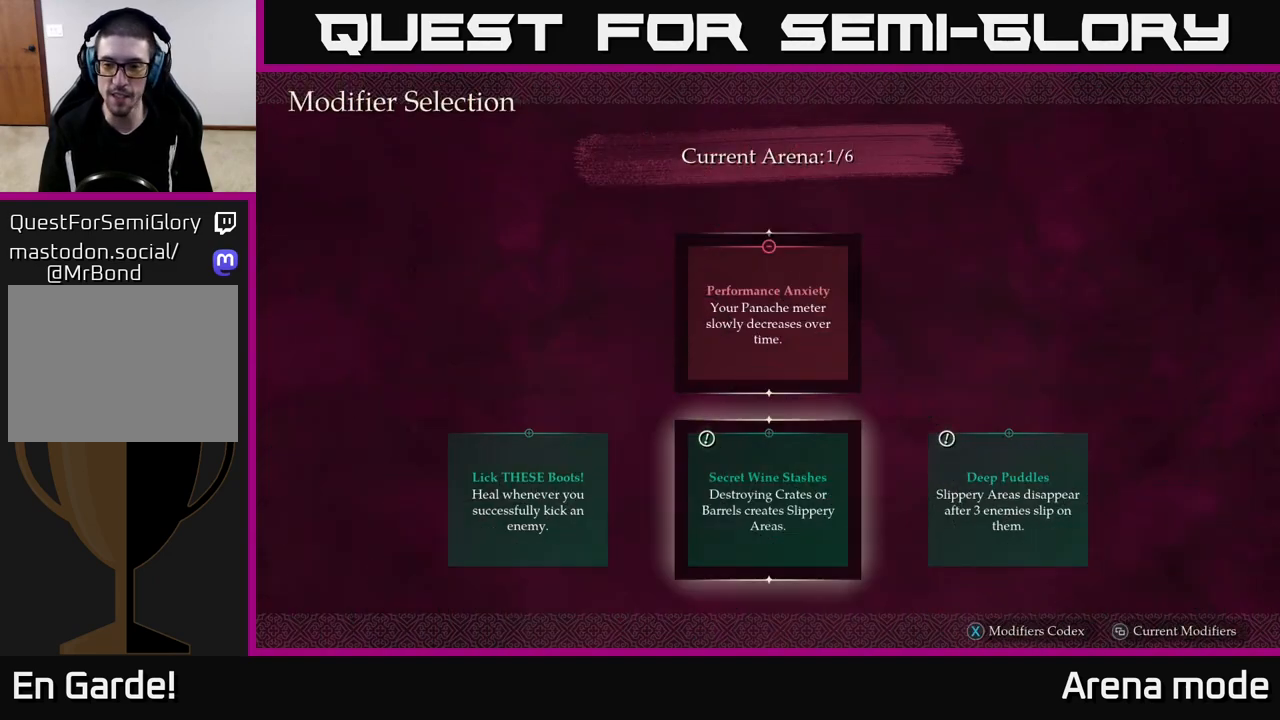
{"buttons": [], "left_stick": "center", "right_stick": "center", "events": [[100, "left_stick", "center"], [233, "left_stick", "right"], [400, "left_stick", "center"]]}
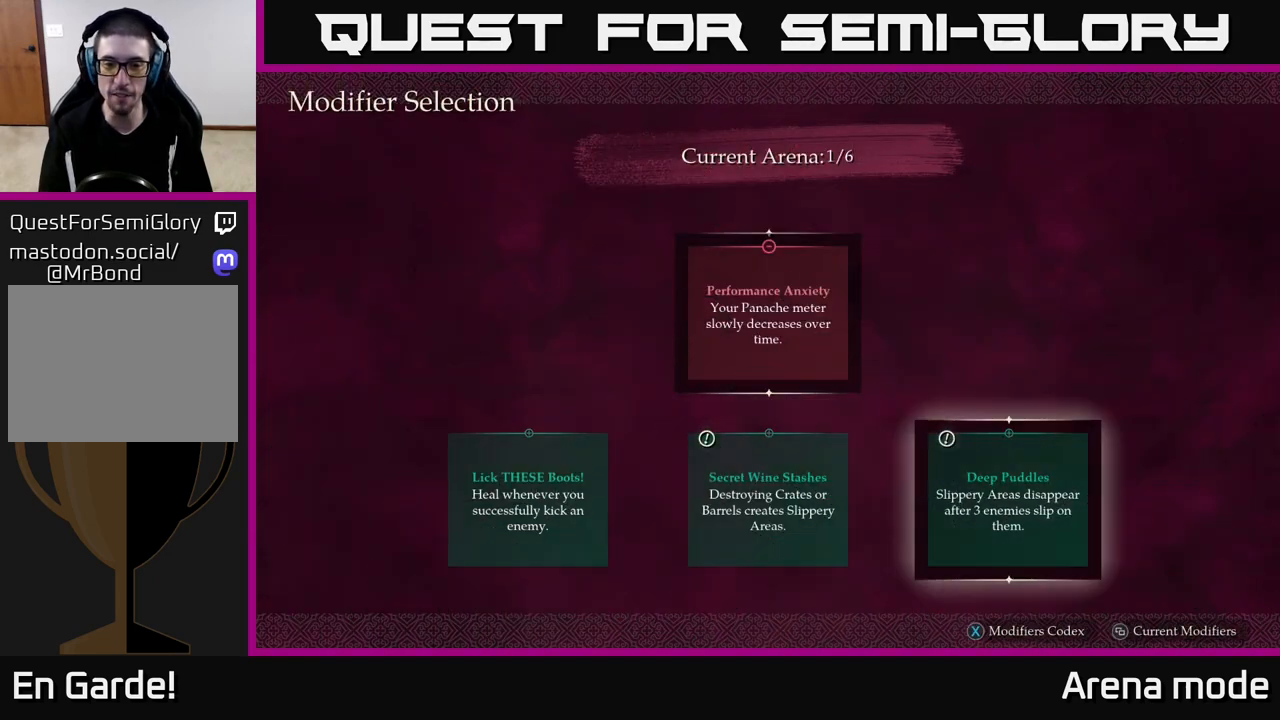
{"buttons": [], "left_stick": "center", "right_stick": "center", "events": []}
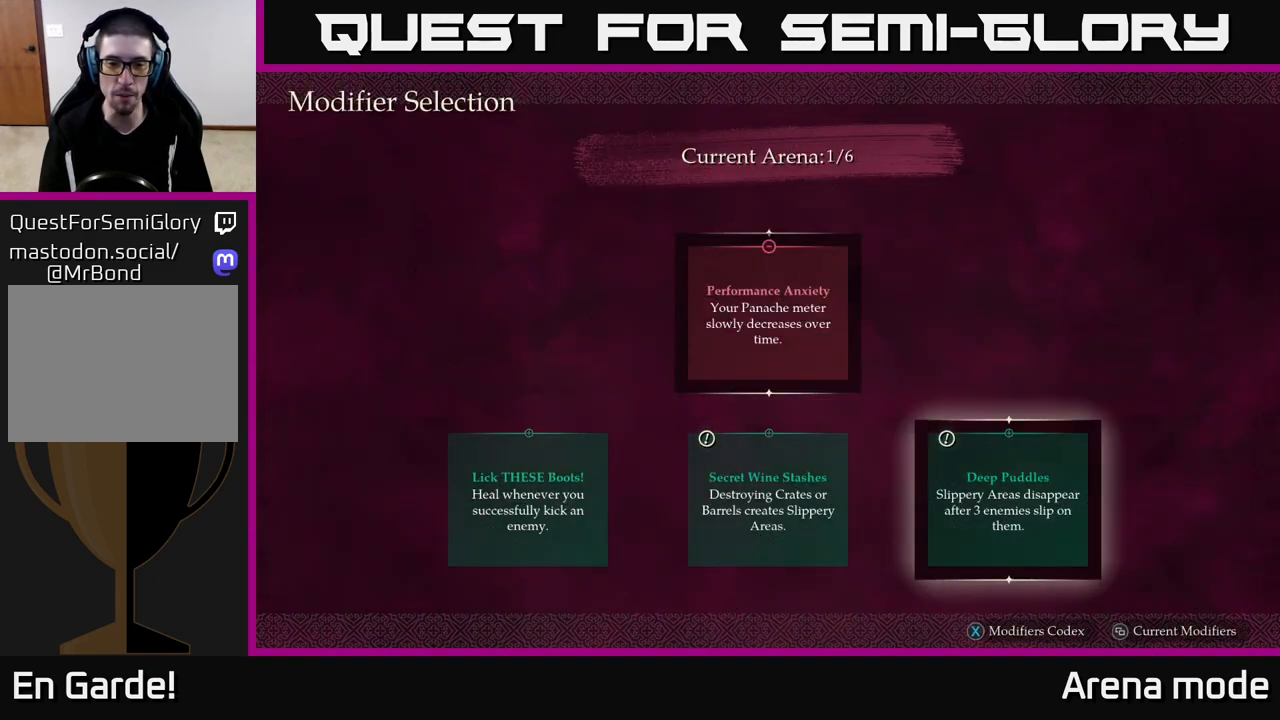
{"buttons": [], "left_stick": "center", "right_stick": "center", "events": []}
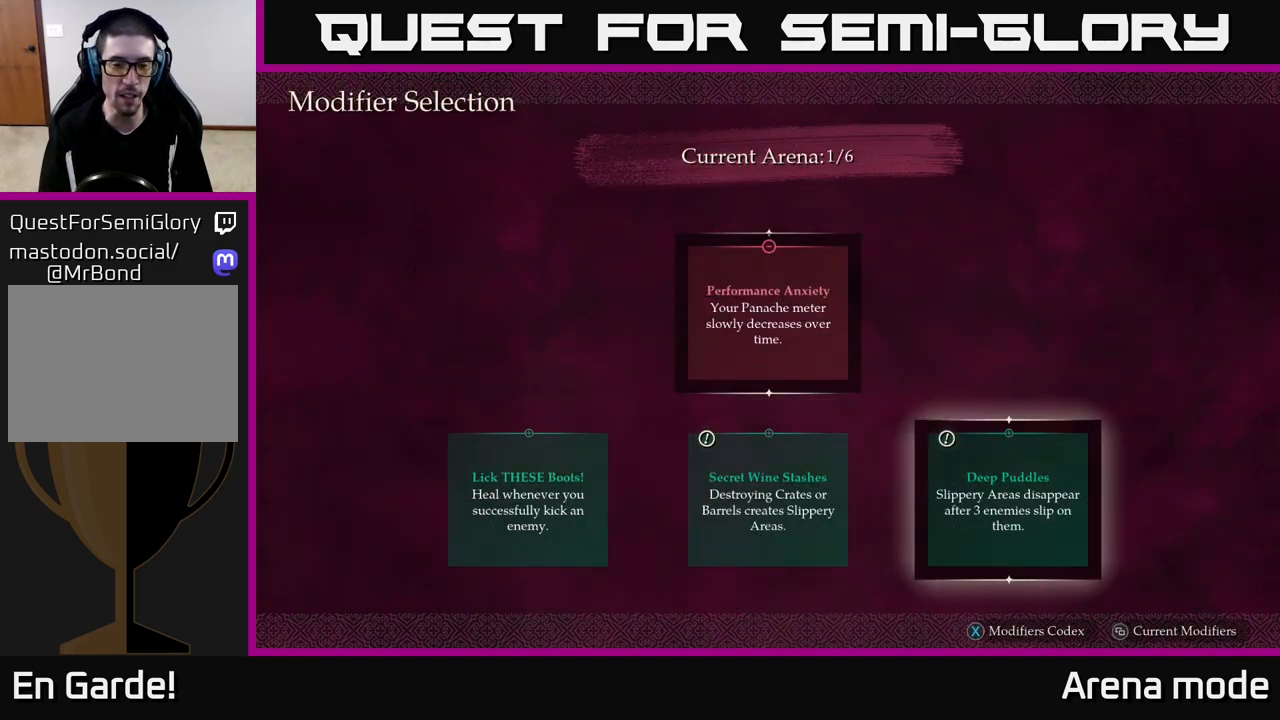
{"buttons": [], "left_stick": "center", "right_stick": "center", "events": []}
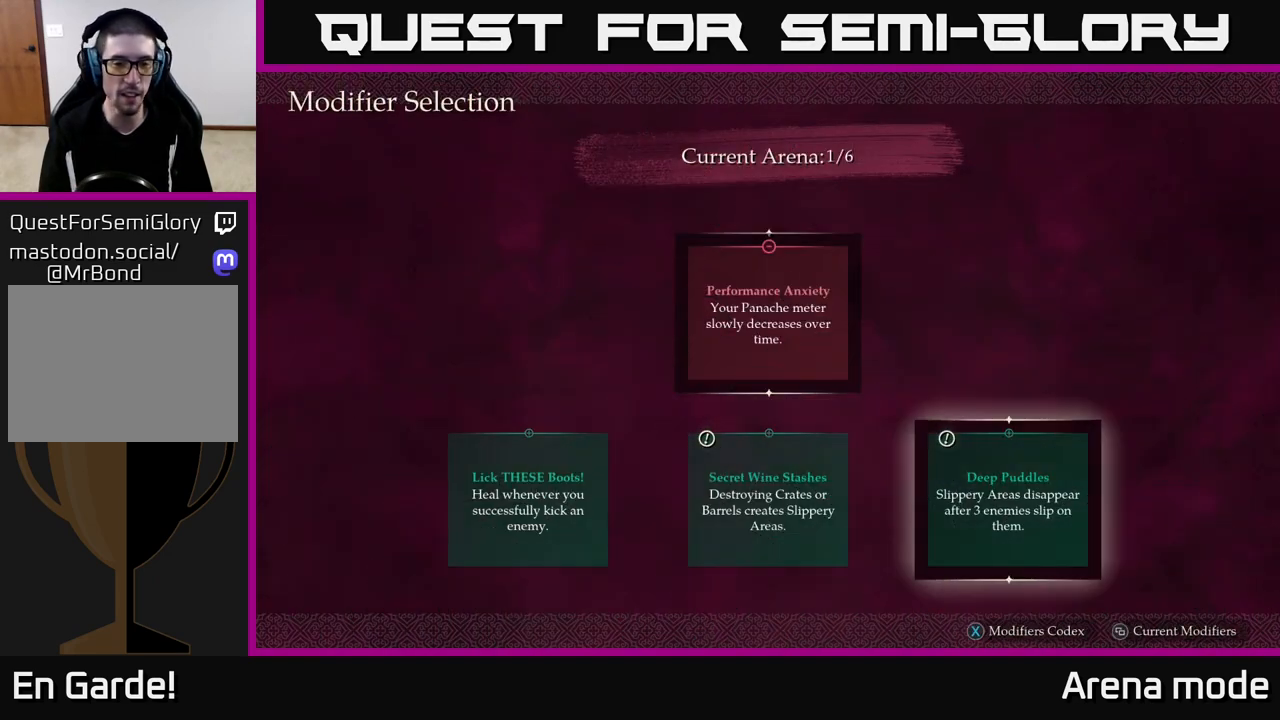
{"buttons": [], "left_stick": "left", "right_stick": "center", "events": [[150, "left_stick", "left"], [283, "left_stick", "center"], [367, "left_stick", "left"]]}
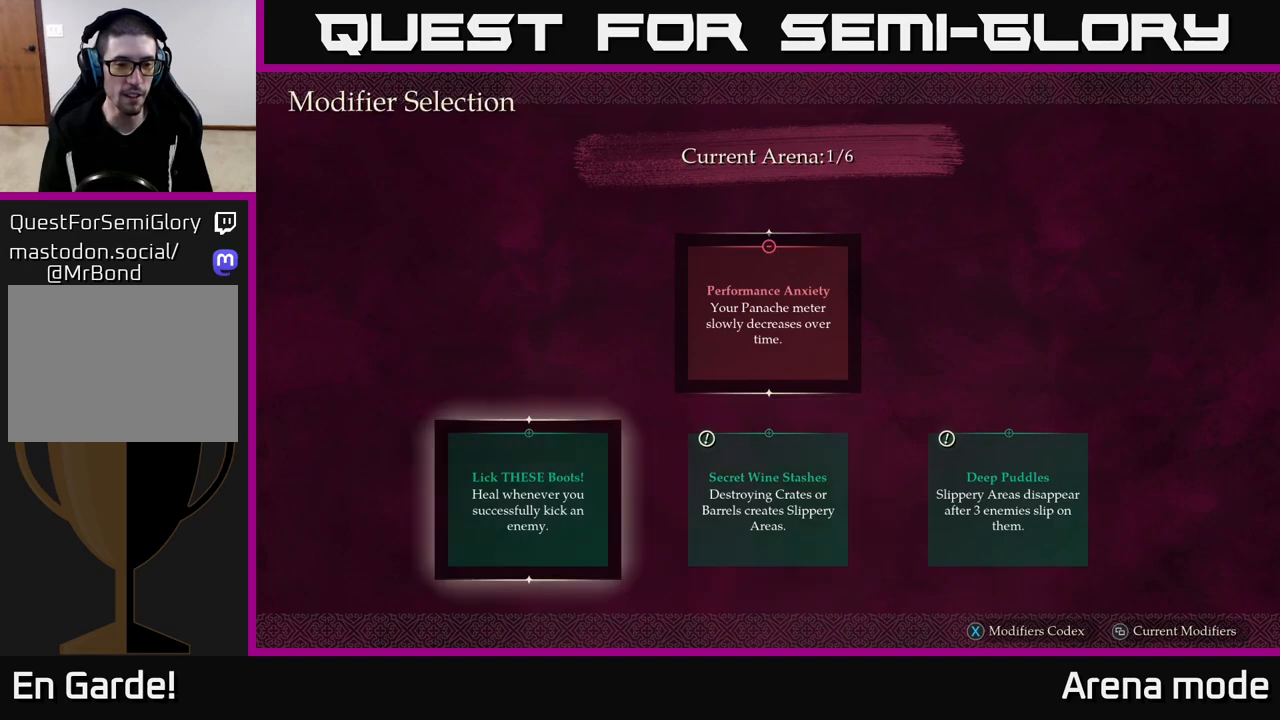
{"buttons": [], "left_stick": "center", "right_stick": "center", "events": [[17, "left_stick", "center"], [33, "A", "down"], [117, "A", "up"]]}
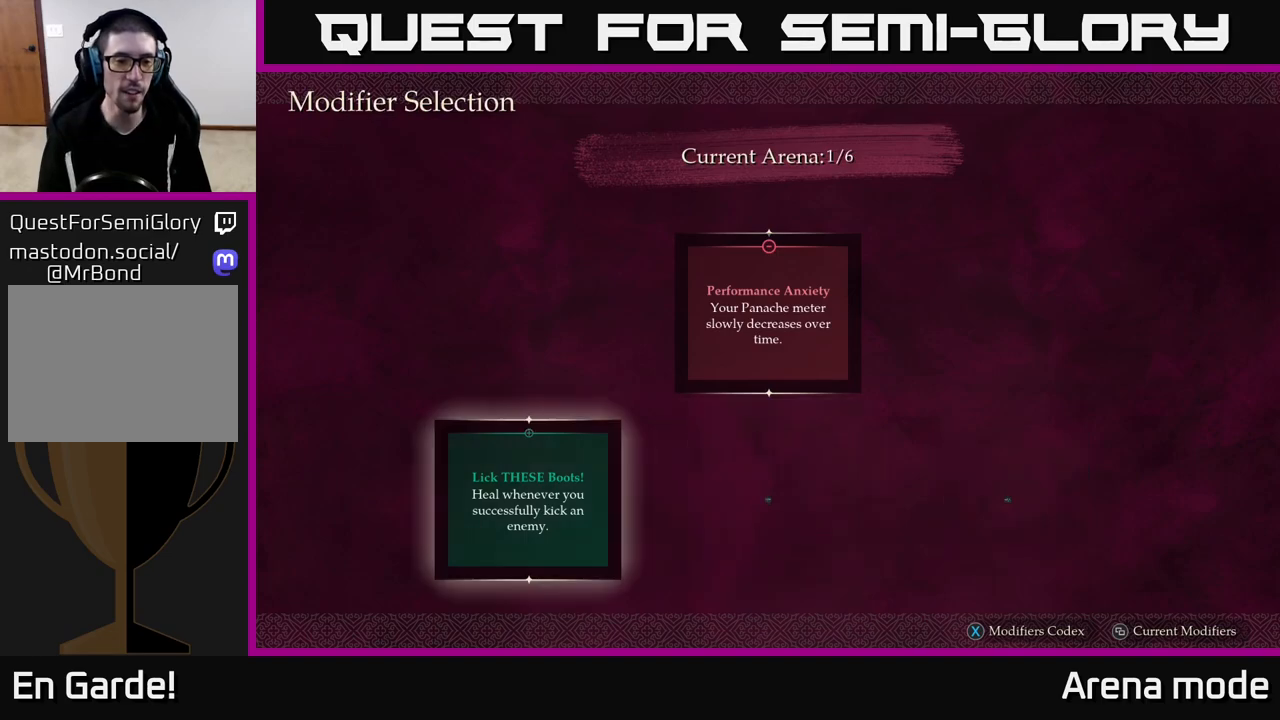
{"buttons": [], "left_stick": "center", "right_stick": "center", "events": []}
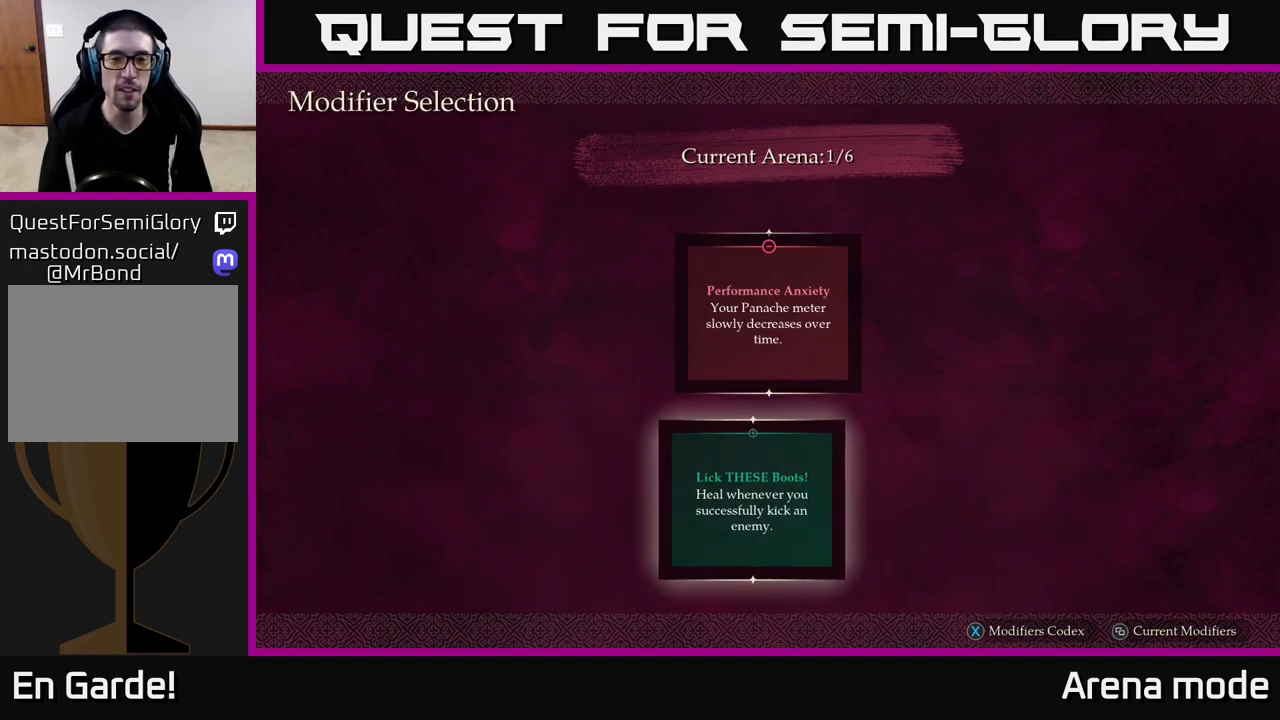
{"buttons": [], "left_stick": "center", "right_stick": "center", "events": []}
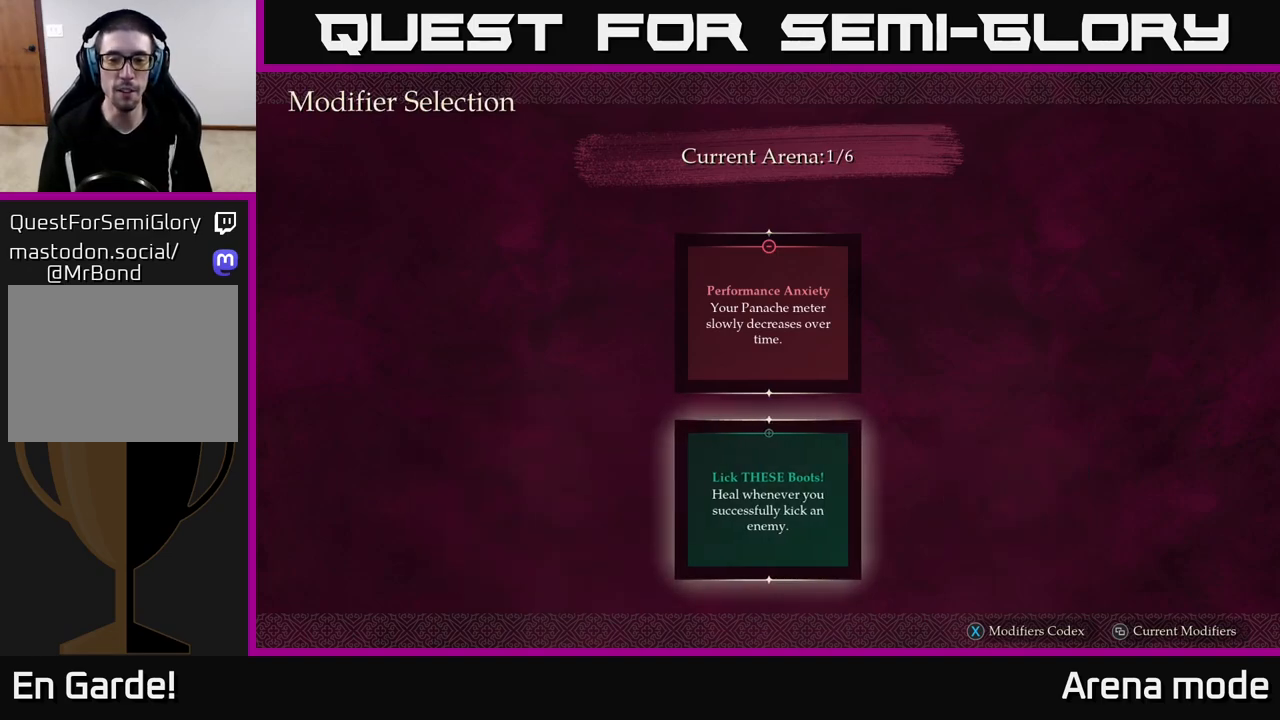
{"buttons": [], "left_stick": "center", "right_stick": "center", "events": []}
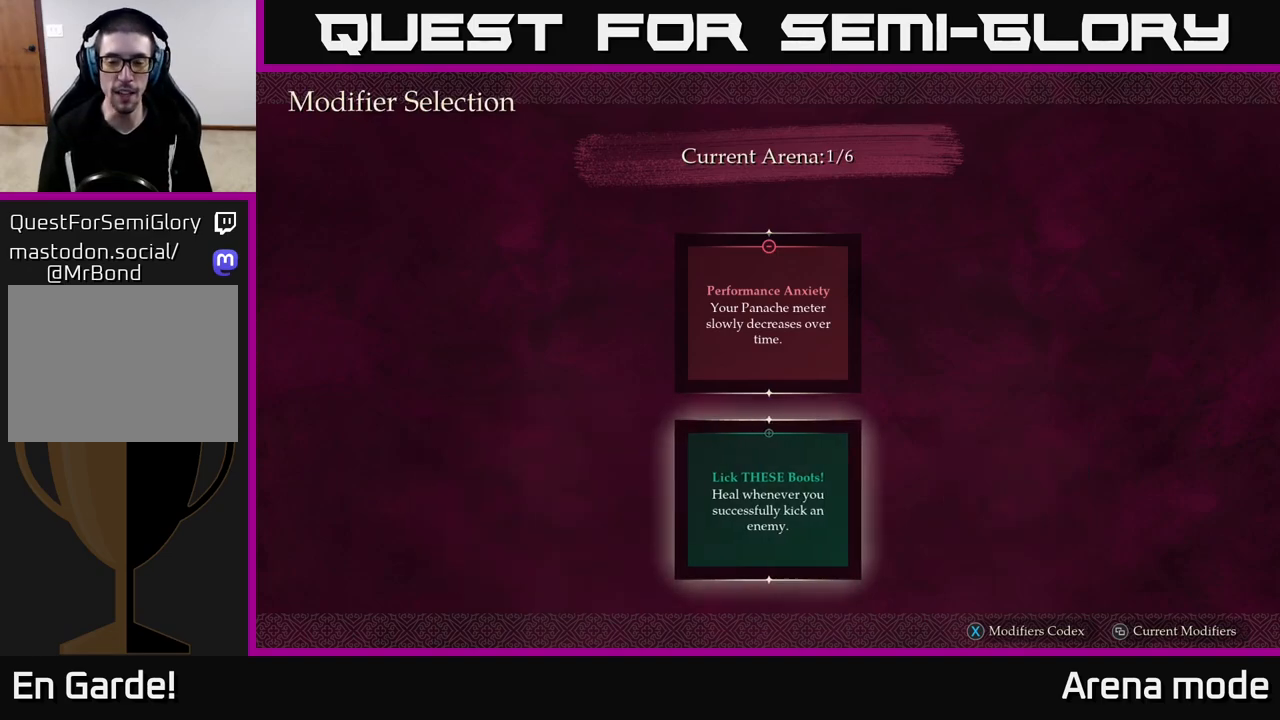
{"buttons": [], "left_stick": "center", "right_stick": "center", "events": []}
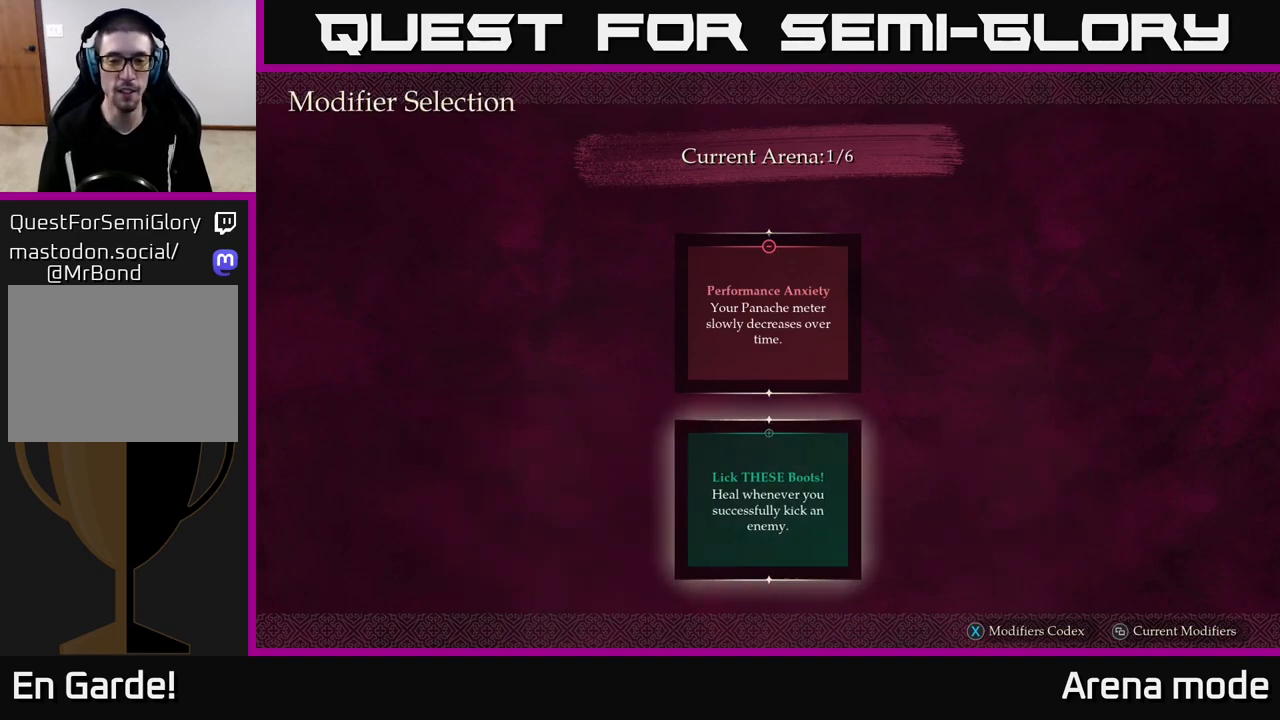
{"buttons": [], "left_stick": "center", "right_stick": "center", "events": []}
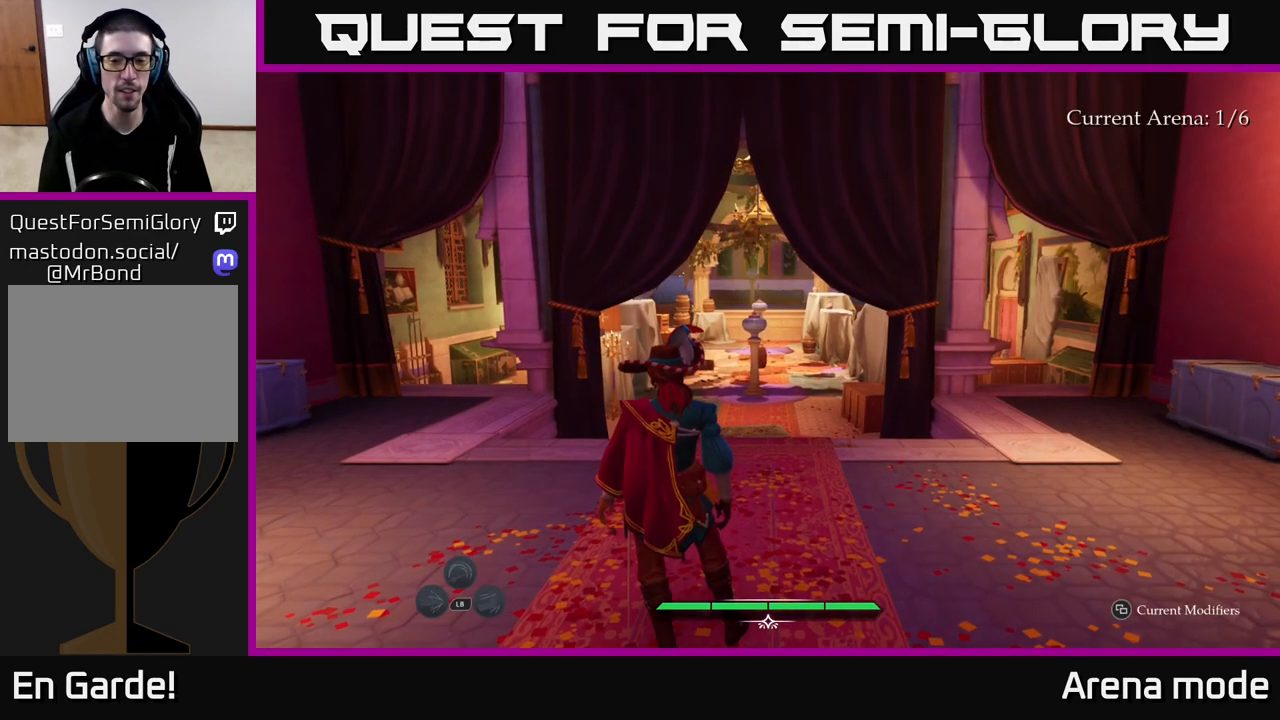
{"buttons": ["L2"], "left_stick": "up", "right_stick": "down", "events": [[150, "left_stick", "up-right"], [200, "L2", "down"], [317, "left_stick", "up"], [500, "right_stick", "down"]]}
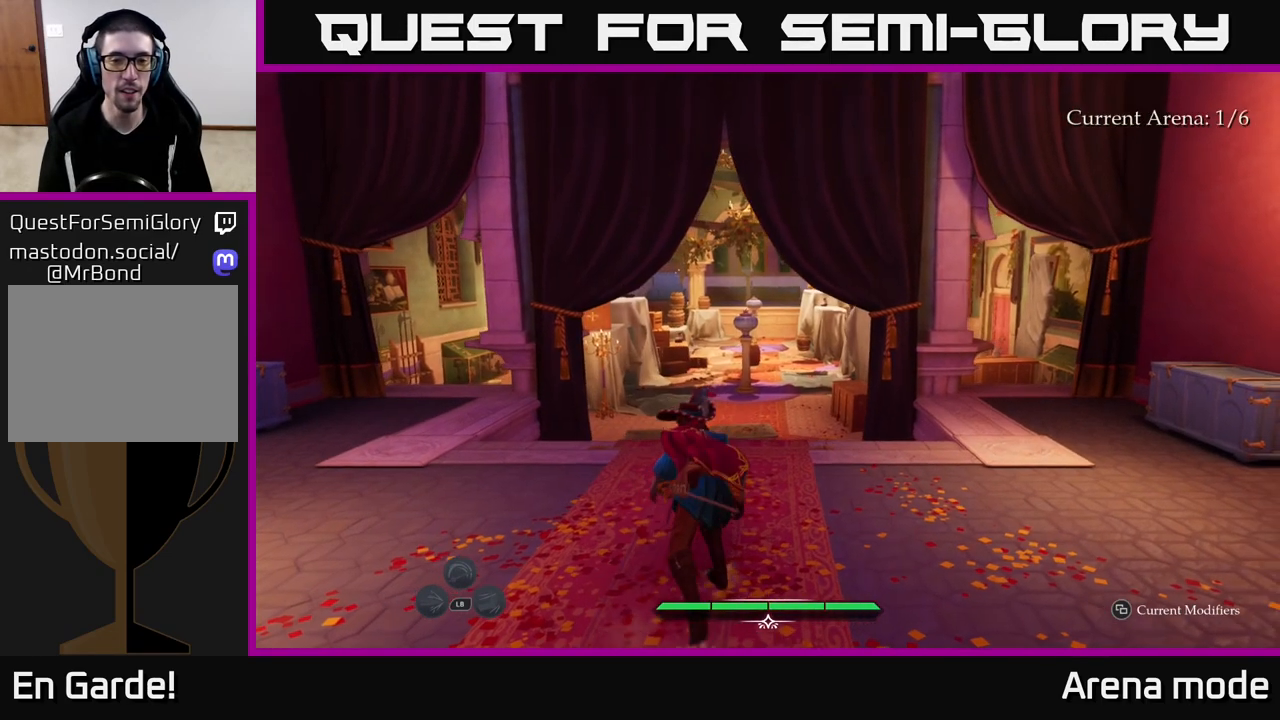
{"buttons": ["L2"], "left_stick": "up", "right_stick": "center", "events": [[200, "right_stick", "center"]]}
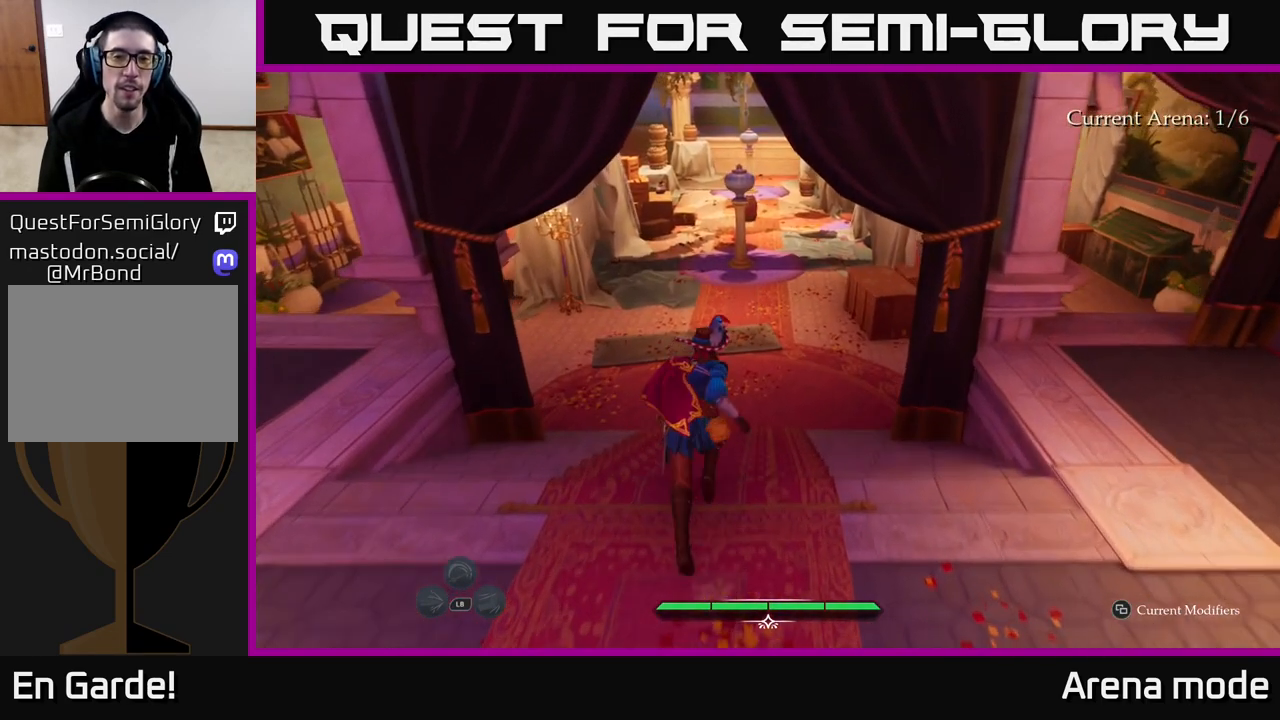
{"buttons": ["L2"], "left_stick": "up-left", "right_stick": "right", "events": [[250, "right_stick", "right"], [333, "left_stick", "up-left"]]}
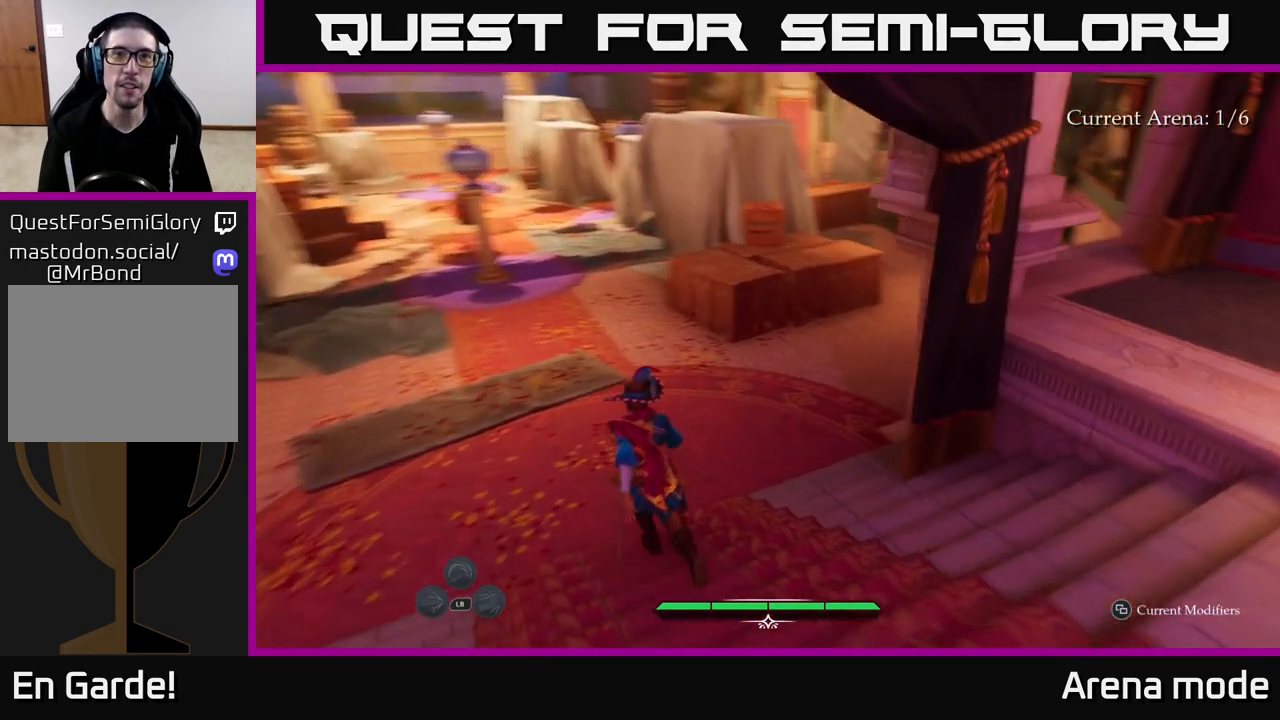
{"buttons": ["L2"], "left_stick": "up", "right_stick": "right", "events": [[333, "left_stick", "up"]]}
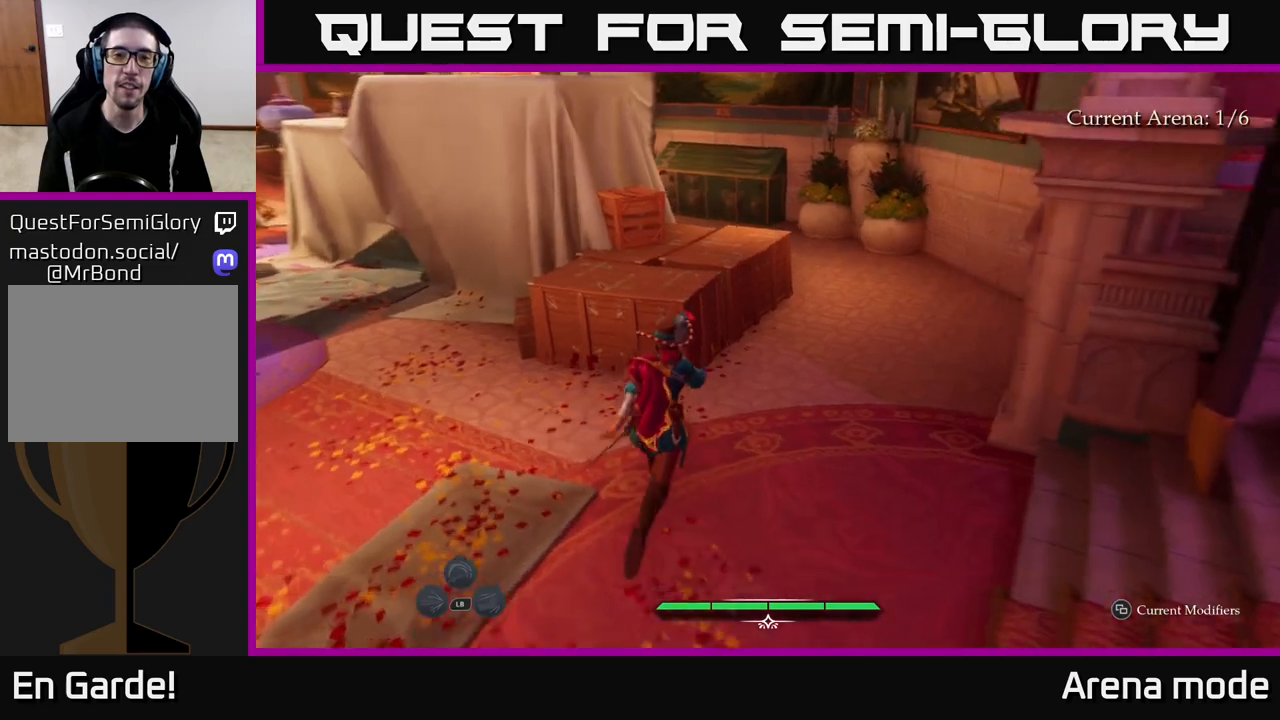
{"buttons": ["L2"], "left_stick": "up", "right_stick": "up", "events": [[167, "right_stick", "center"], [417, "right_stick", "up"]]}
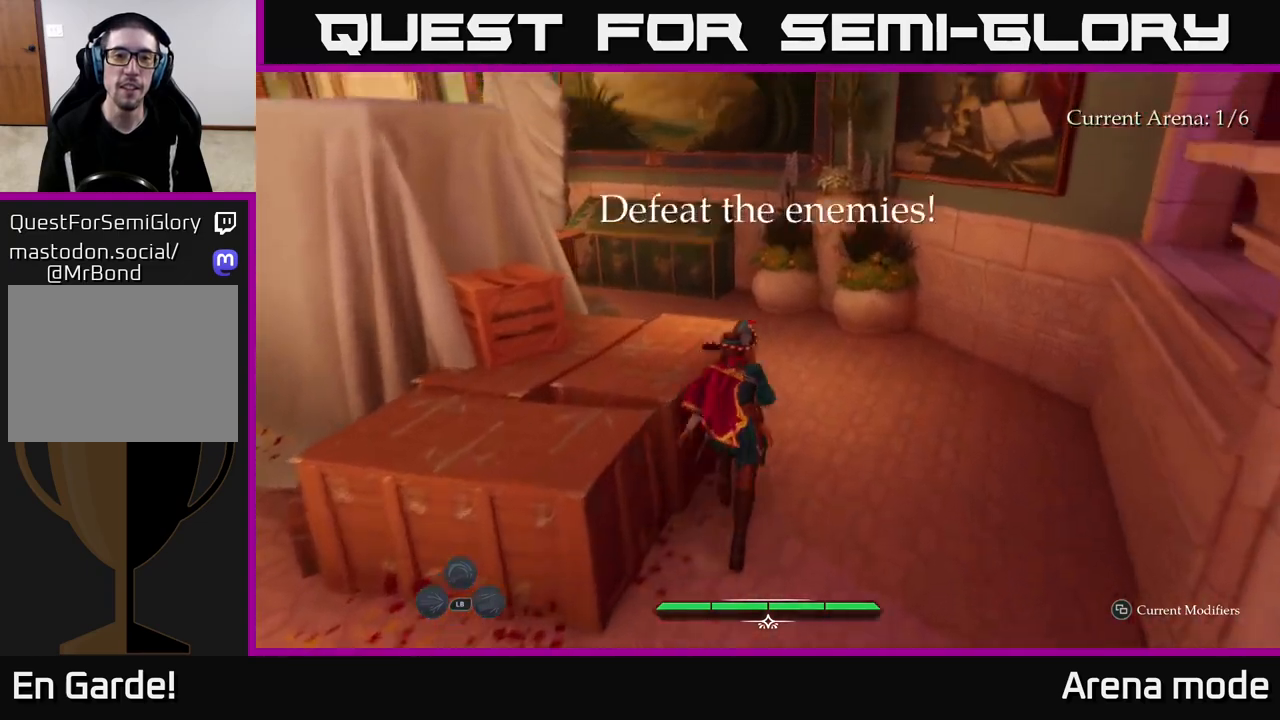
{"buttons": ["L2"], "left_stick": "up", "right_stick": "left", "events": [[33, "left_stick", "up-right"], [67, "right_stick", "up-left"], [217, "right_stick", "left"], [317, "left_stick", "up"]]}